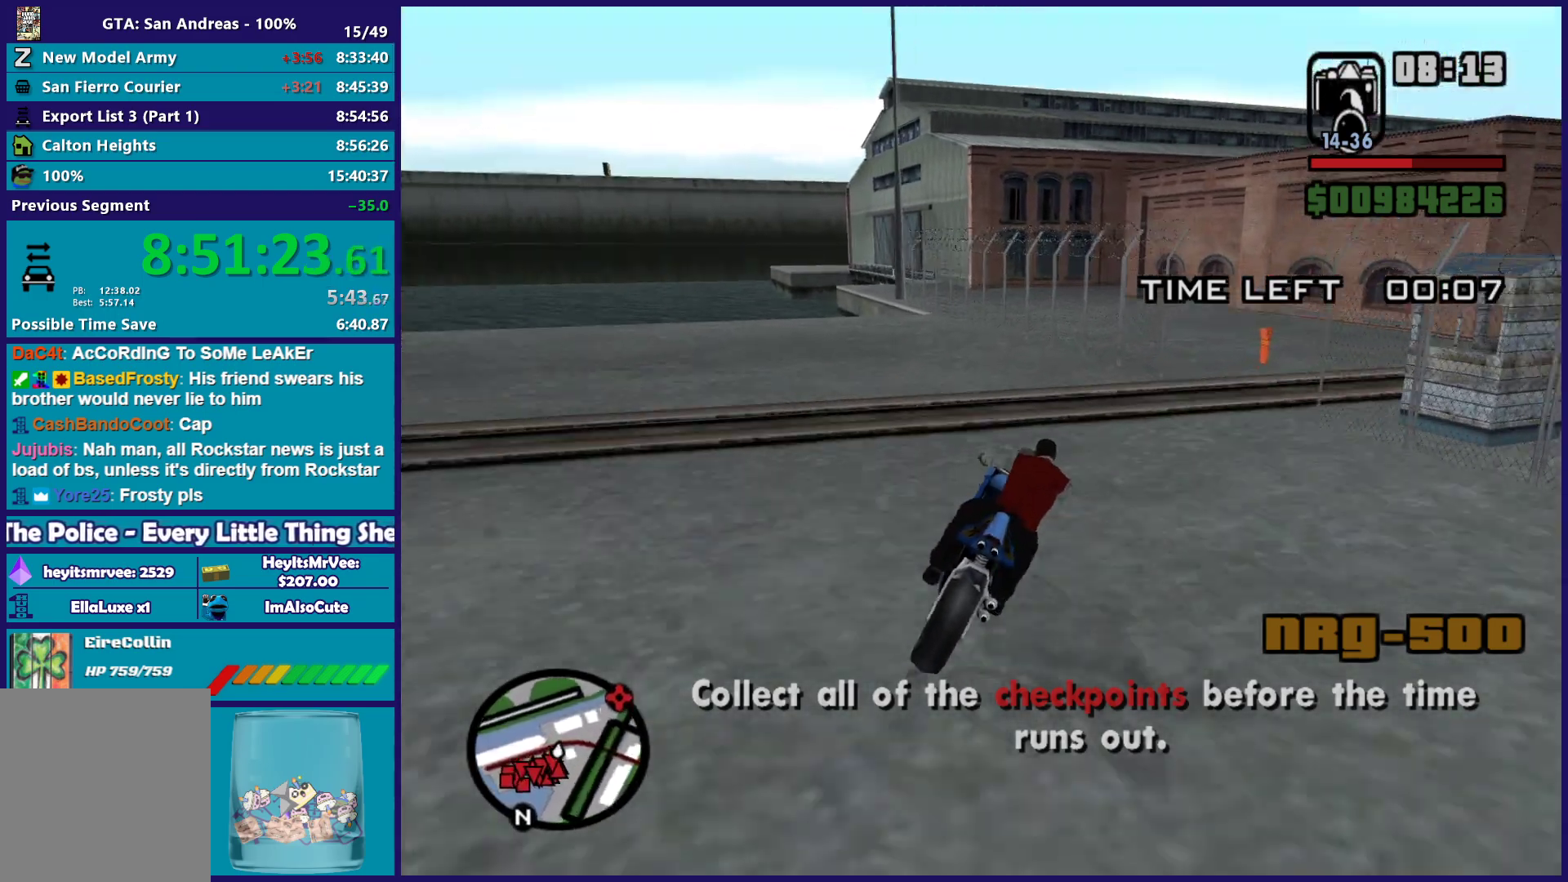
Gameplay with a controller (Xbox layout); each line is a JSON object with the inputs held at the frame after it. "button_events" lists button changes between this image and that frame as [ms after this image, input, new state], when the widget could be followed in between (sticks are given only as held states). This document gives stick clicks only as held states, not as events.
{"buttons": ["R2"], "left_stick": "right", "right_stick": "right", "button_events": [[33, "L2", "down"], [150, "A", "up"], [300, "L2", "up"], [483, "R2", "down"]]}
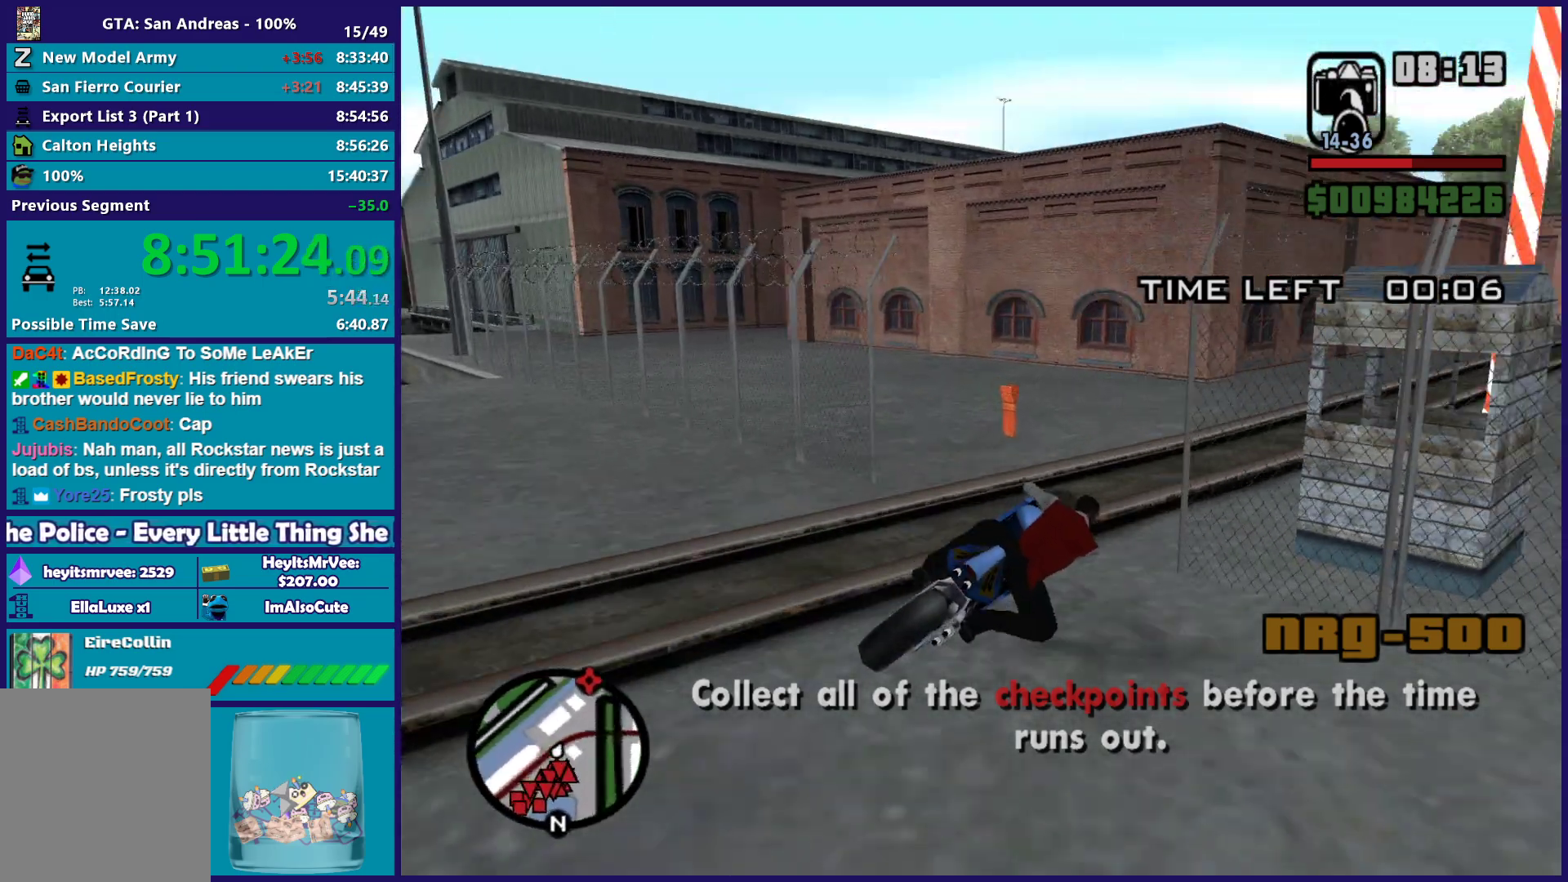
{"buttons": ["R2"], "left_stick": "right", "right_stick": "down", "button_events": []}
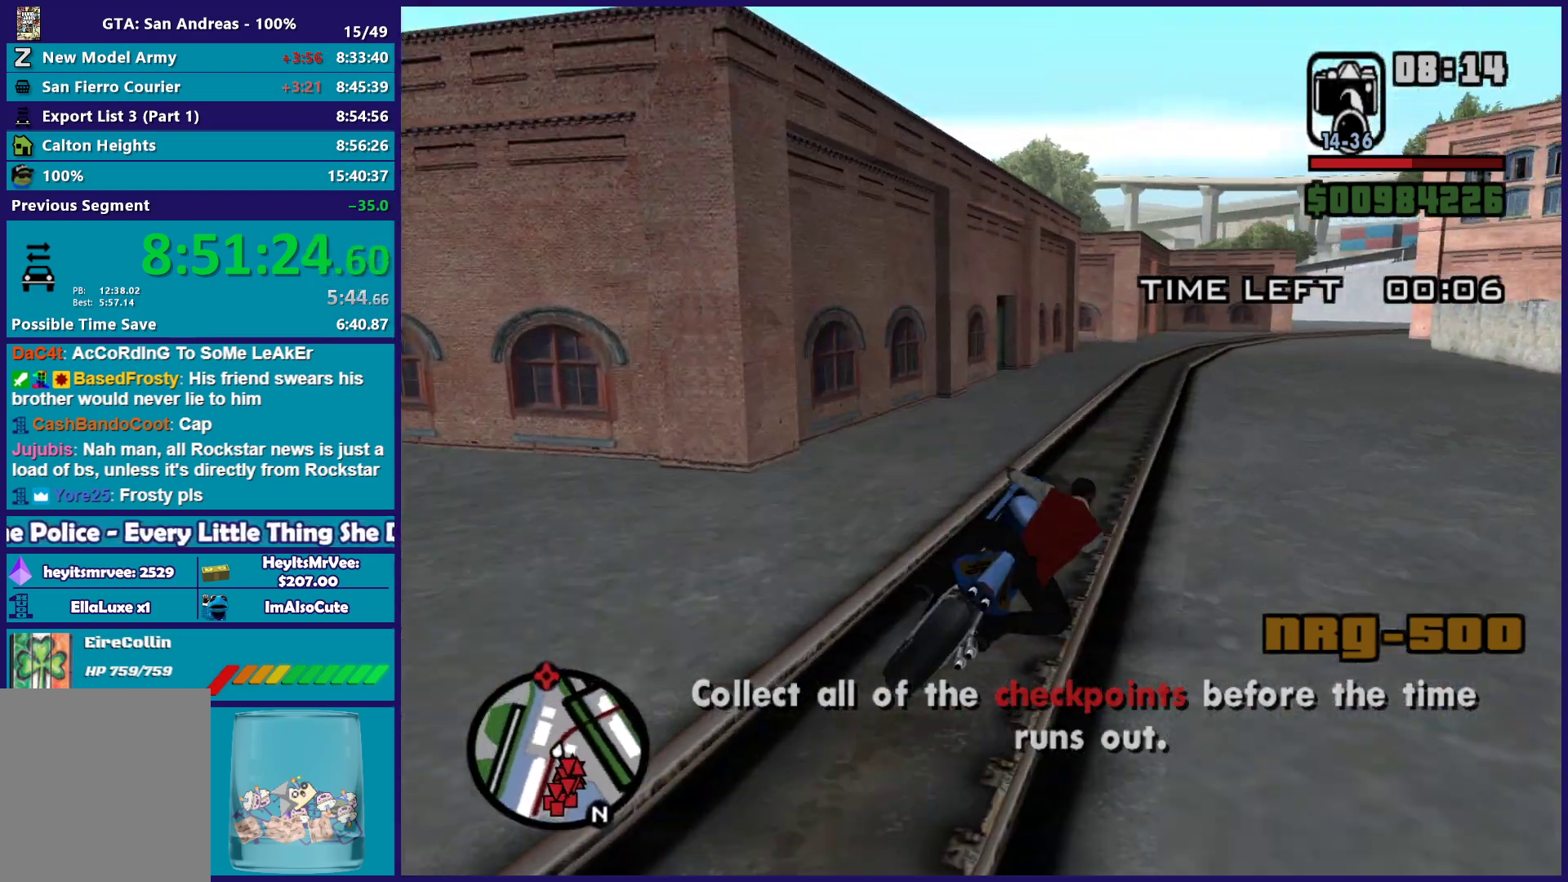
{"buttons": ["R2"], "left_stick": "up-left", "right_stick": "down-left", "button_events": []}
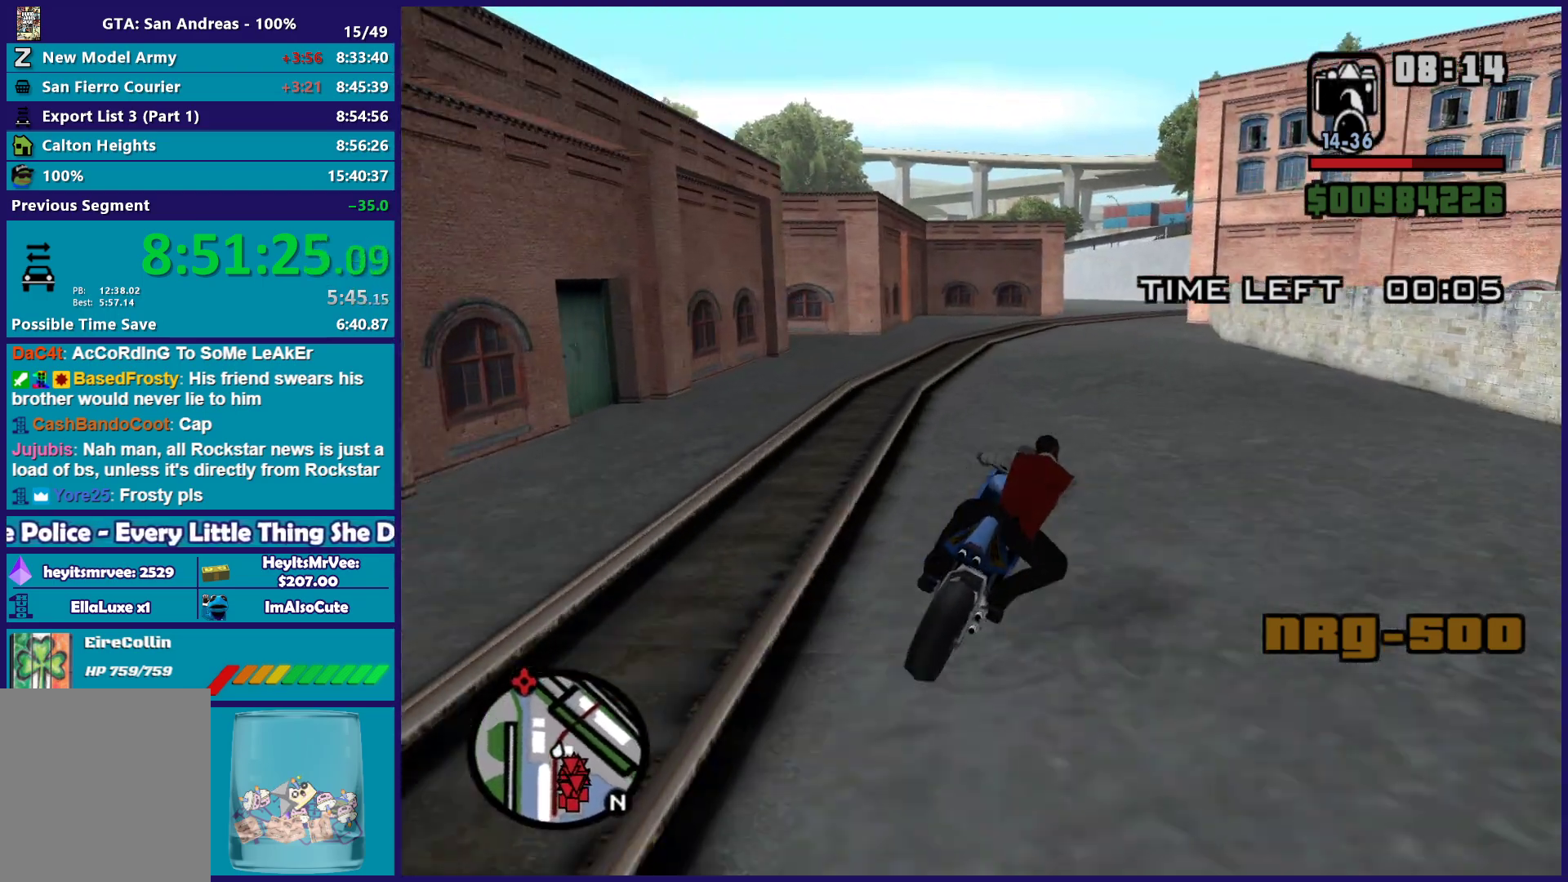
{"buttons": ["R2"], "left_stick": "up-left", "right_stick": "down-left", "button_events": []}
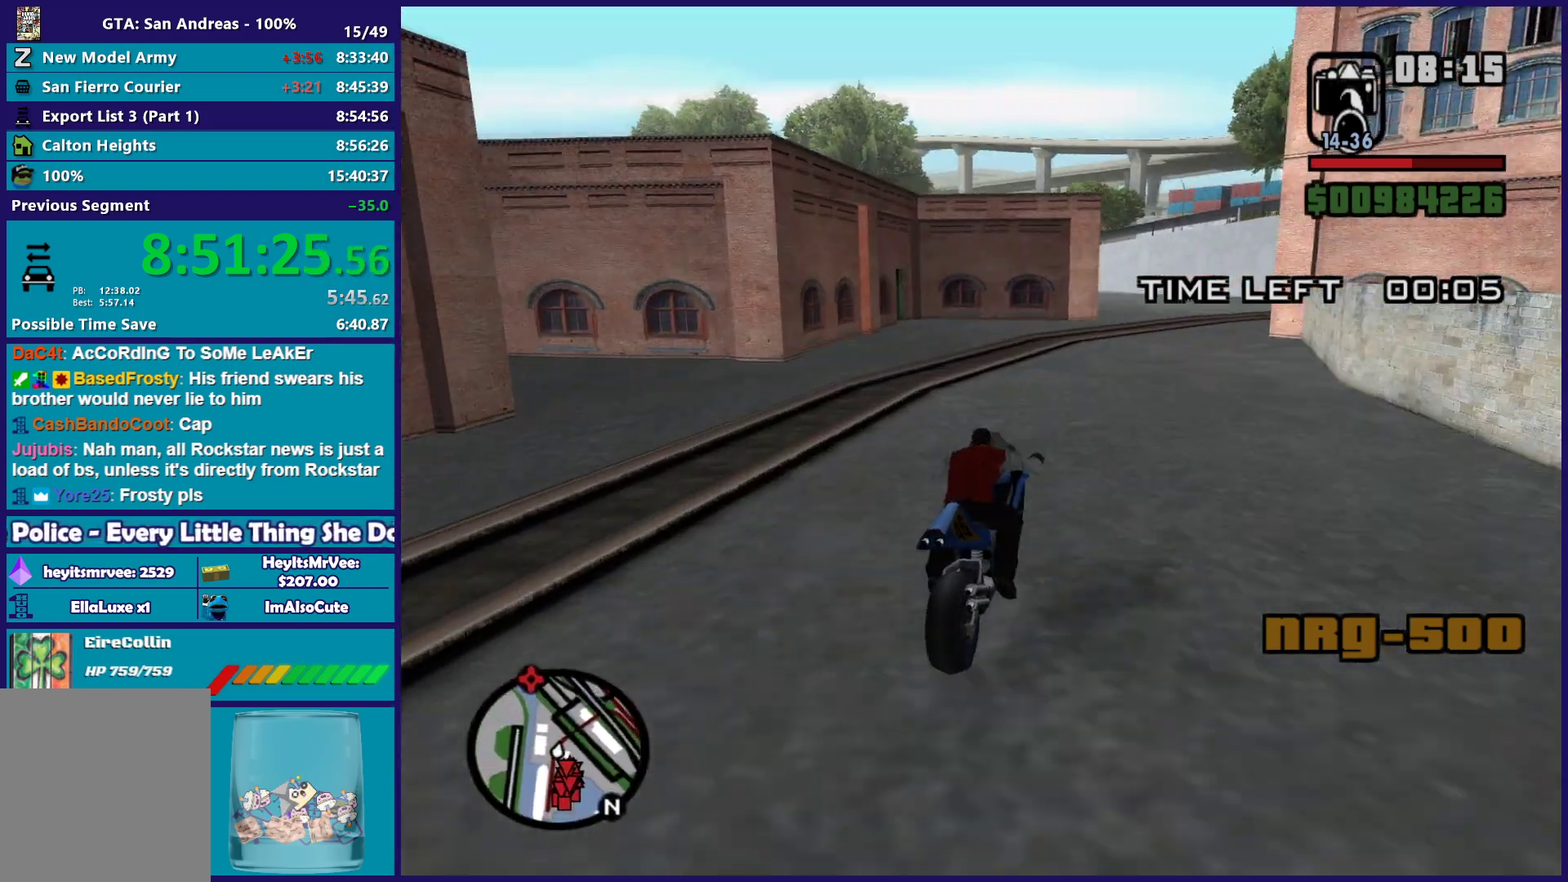
{"buttons": ["R2"], "left_stick": "up-right", "right_stick": "down-left"}
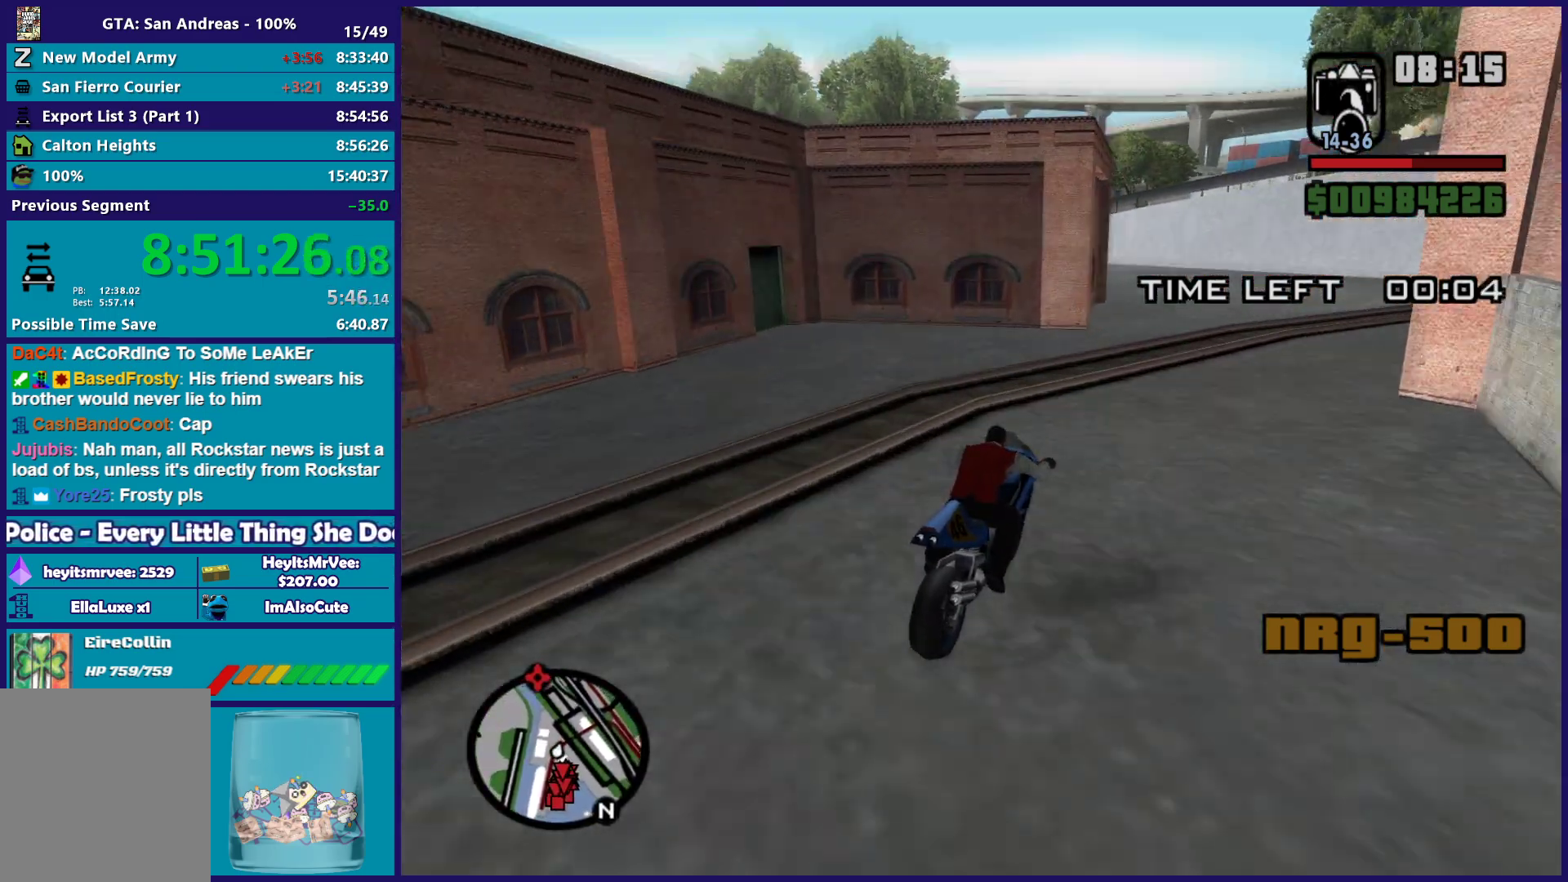
{"buttons": ["L2"], "left_stick": "left", "right_stick": "center"}
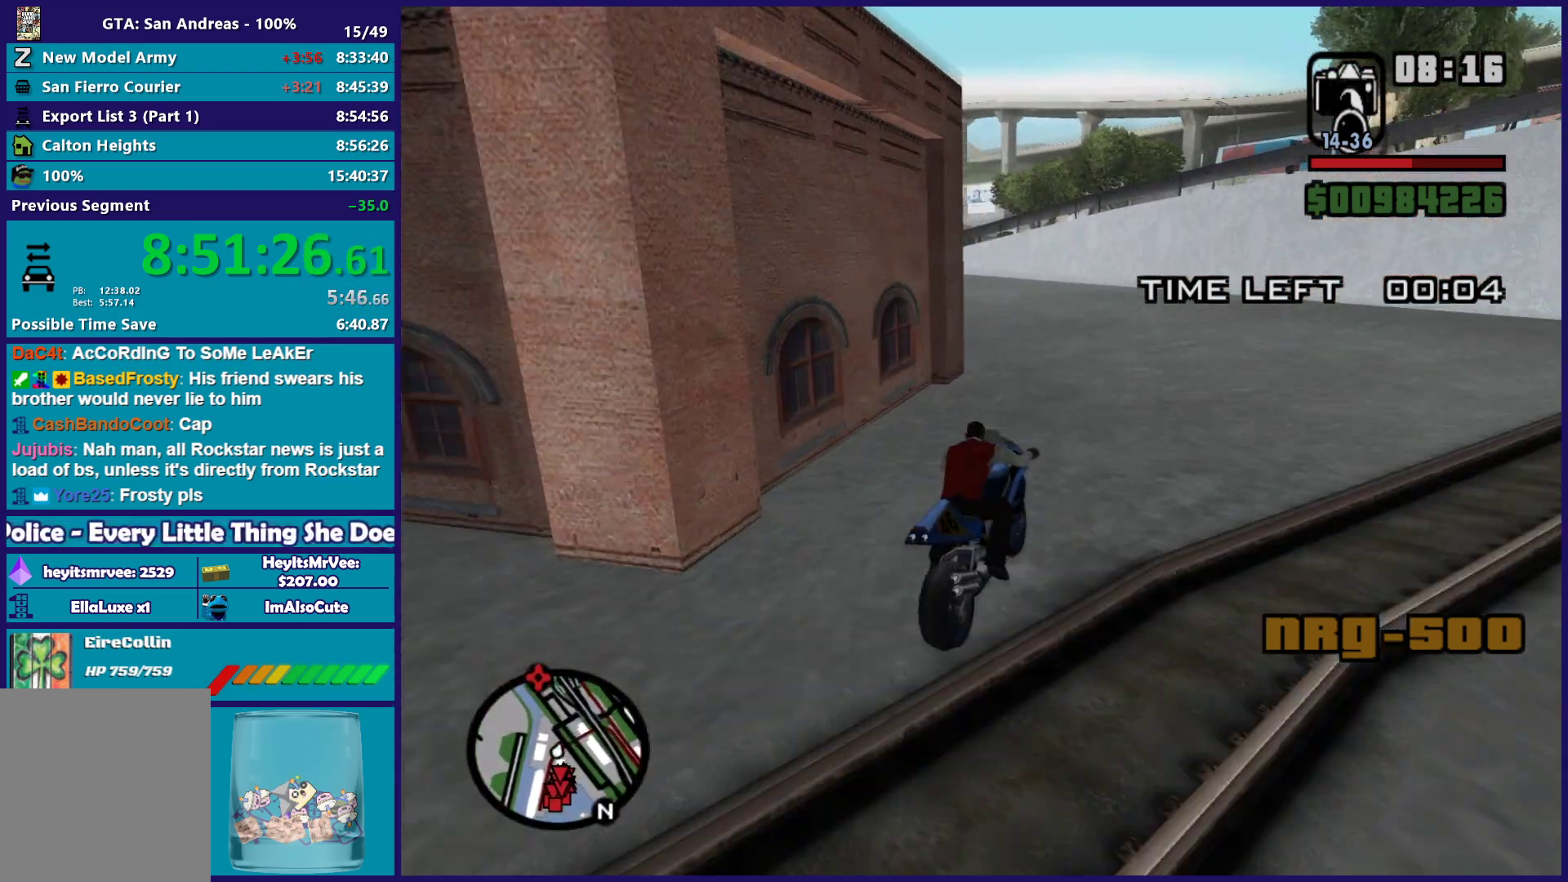
{"buttons": ["R2"], "left_stick": "left", "right_stick": "down-left", "button_events": [[100, "A", "down"], [200, "A", "up"], [300, "L2", "up"], [500, "R2", "down"]]}
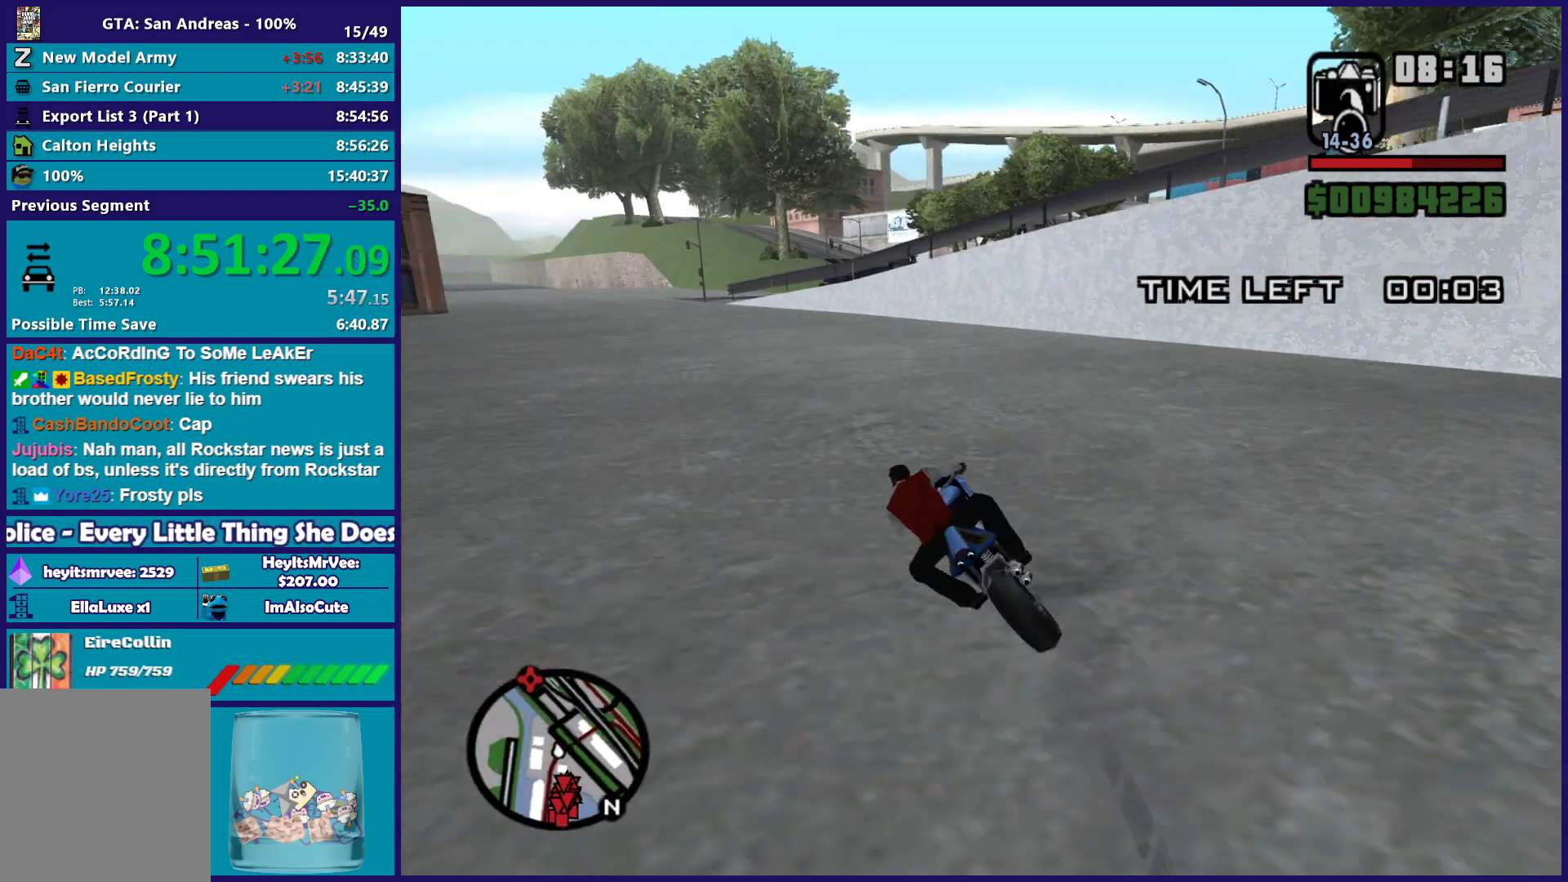
{"buttons": ["R2"], "left_stick": "up-left", "right_stick": "down-right", "button_events": []}
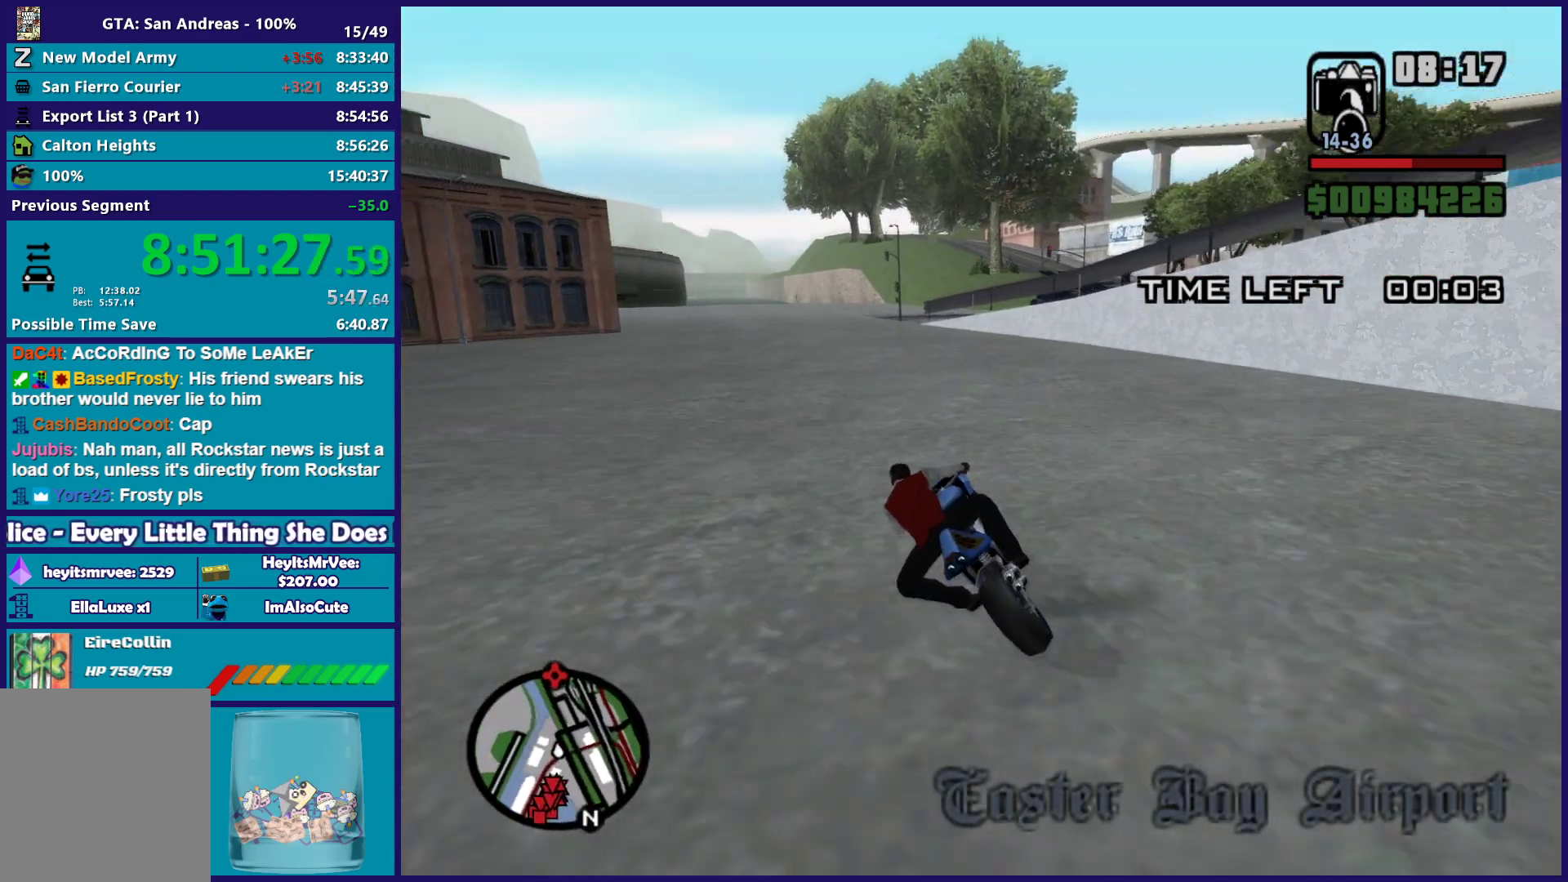
{"buttons": ["R2"], "left_stick": "left", "right_stick": "down-right", "button_events": []}
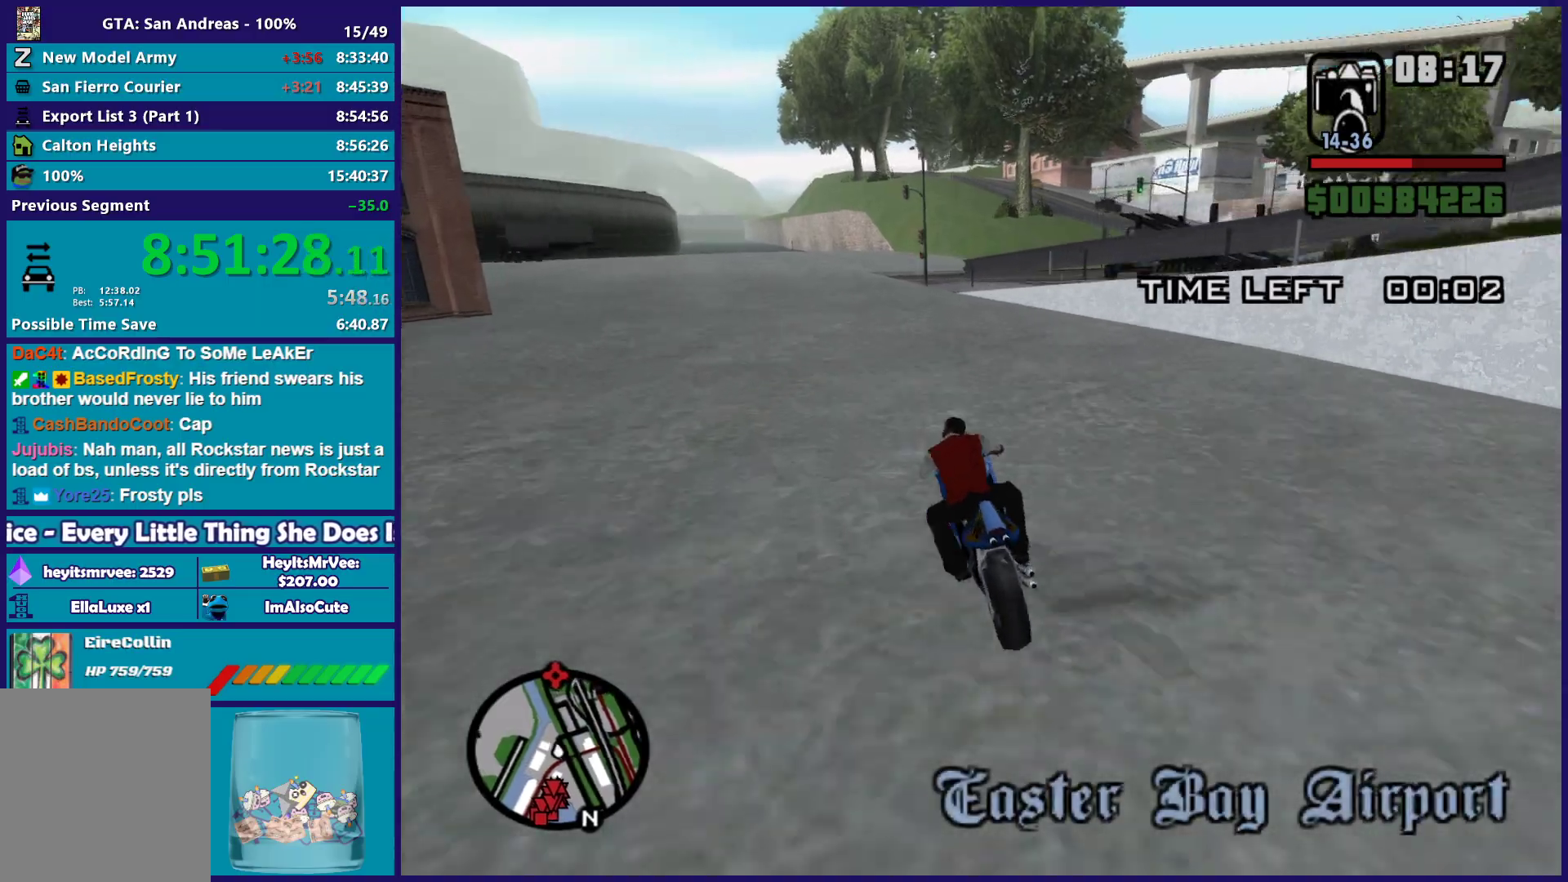
{"buttons": [], "left_stick": "right", "right_stick": "down-right", "button_events": [[233, "R2", "up"], [400, "L2", "down"], [500, "L2", "up"]]}
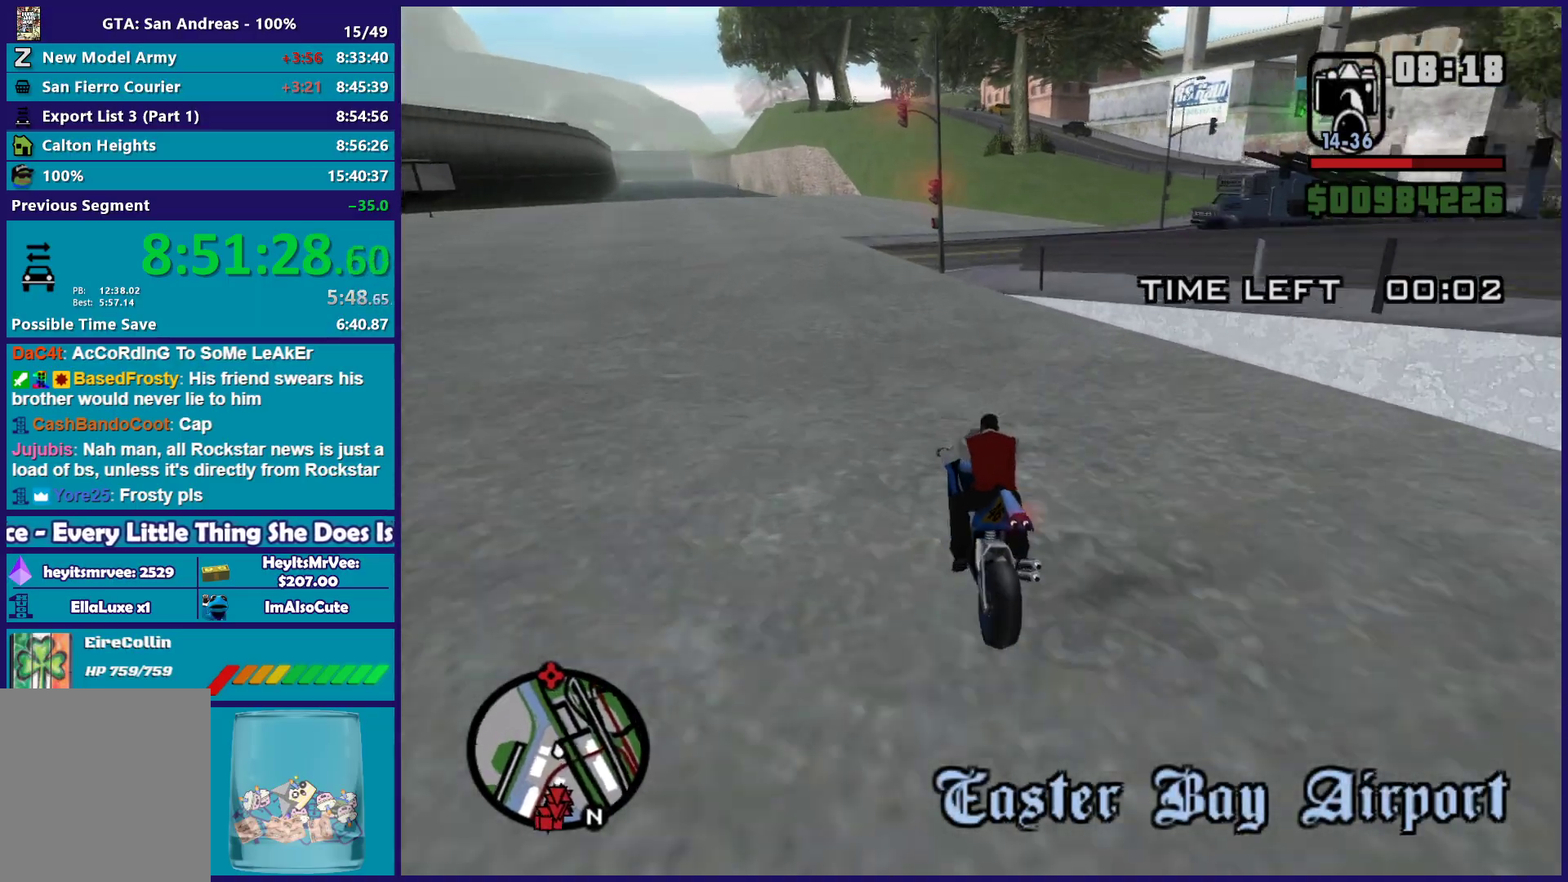
{"buttons": [], "left_stick": "center", "right_stick": "down-right", "button_events": [[100, "L2", "down"], [450, "L2", "up"]]}
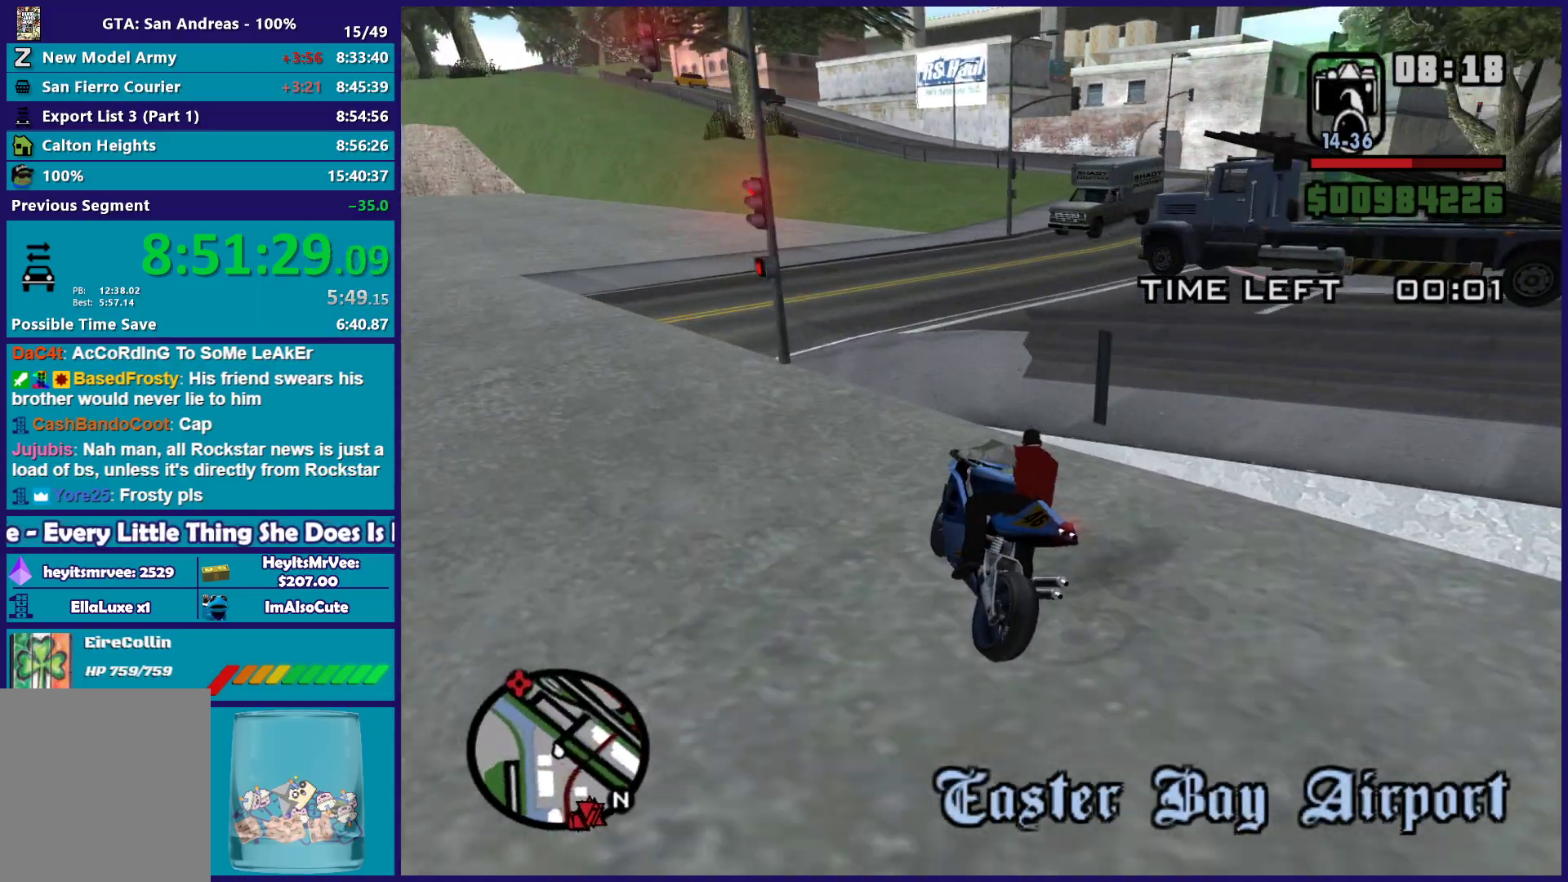
{"buttons": ["R2"], "left_stick": "right", "right_stick": "down-right", "button_events": [[150, "L2", "down"], [217, "L2", "up"], [317, "R2", "down"]]}
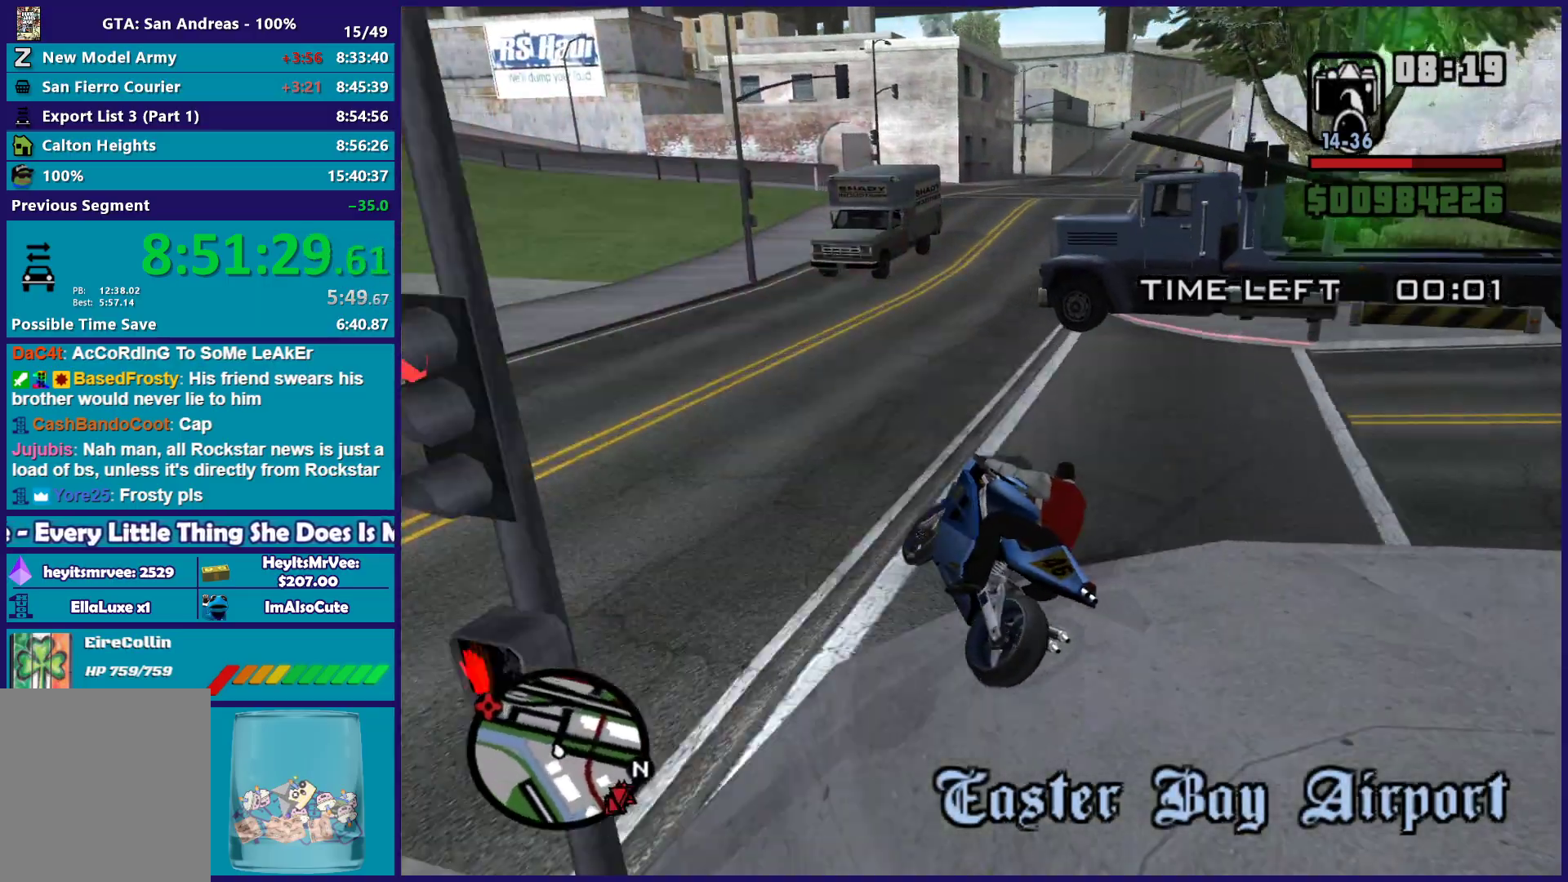
{"buttons": ["R2"], "left_stick": "right", "right_stick": "down", "button_events": []}
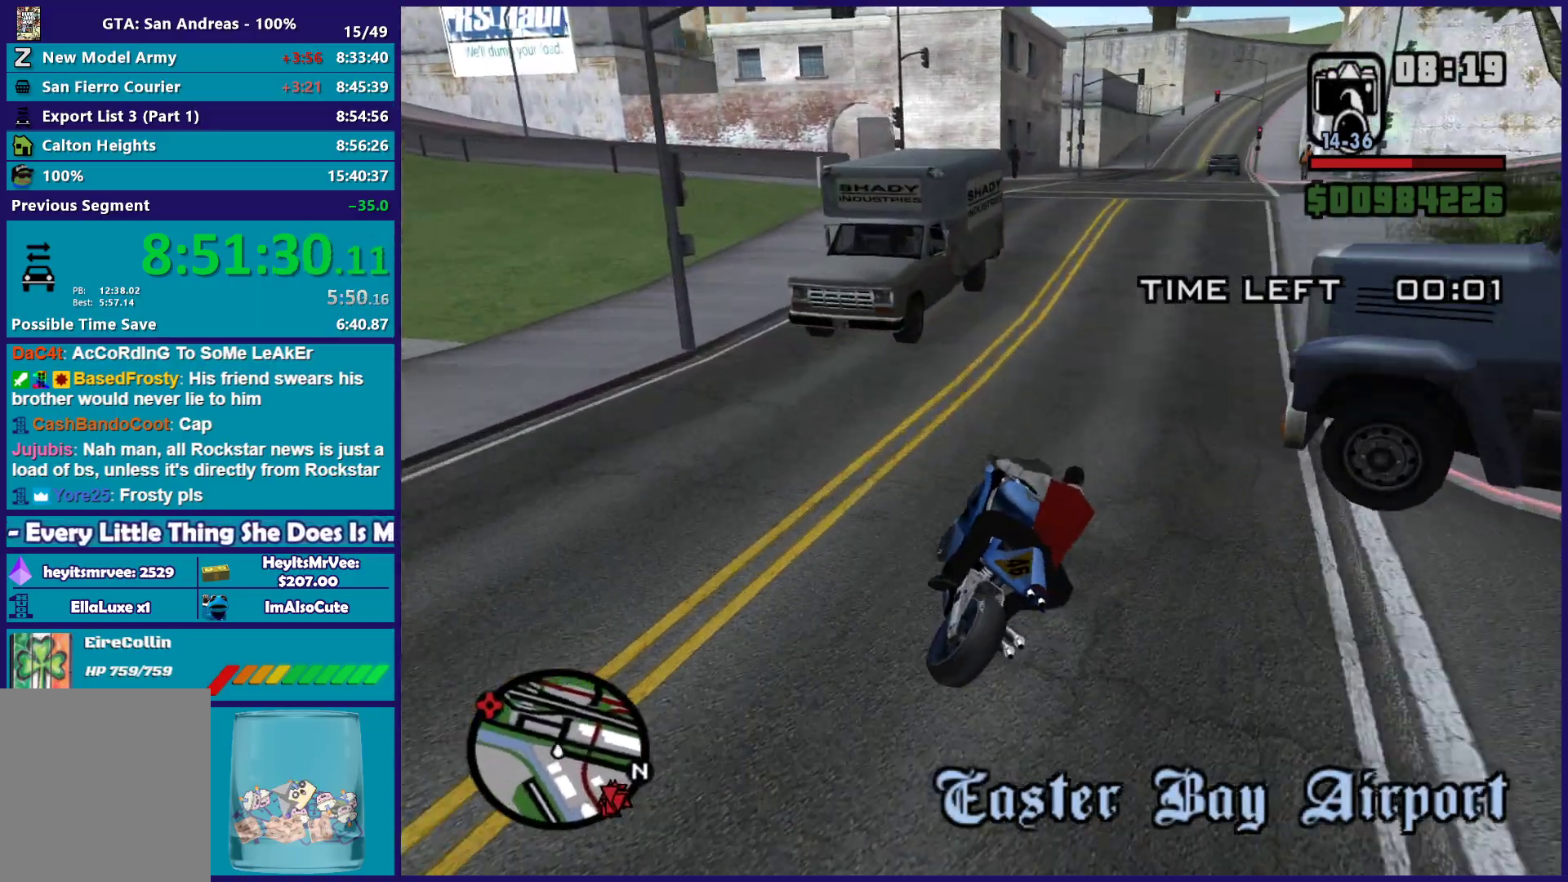
{"buttons": [], "left_stick": "left", "right_stick": "left", "button_events": [[400, "R2", "up"]]}
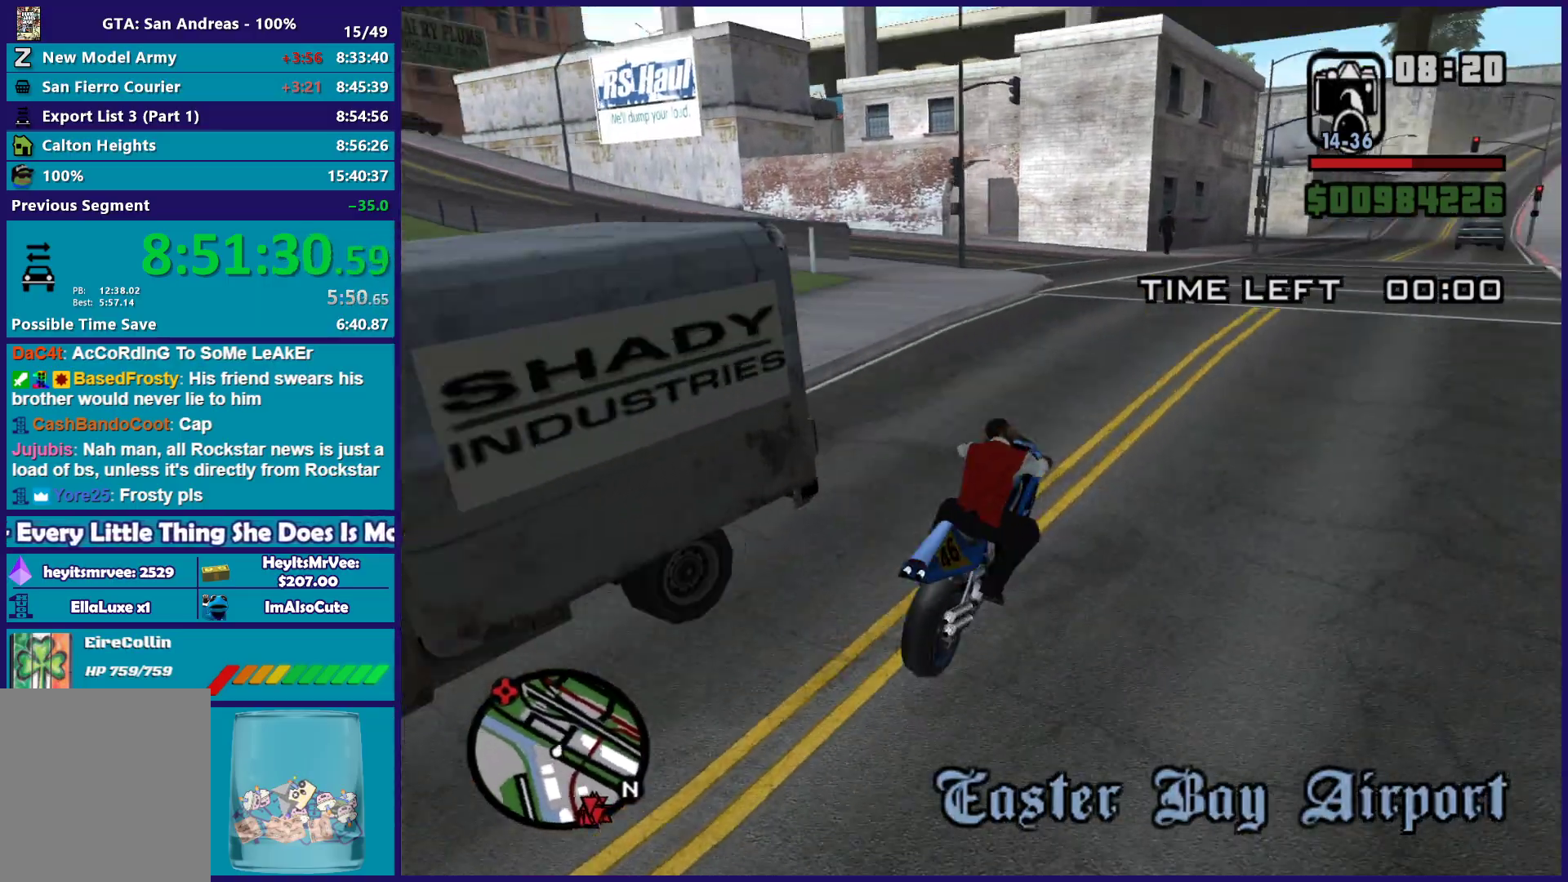
{"buttons": [], "left_stick": "right", "right_stick": "right", "button_events": [[150, "L2", "down"], [333, "L2", "up"]]}
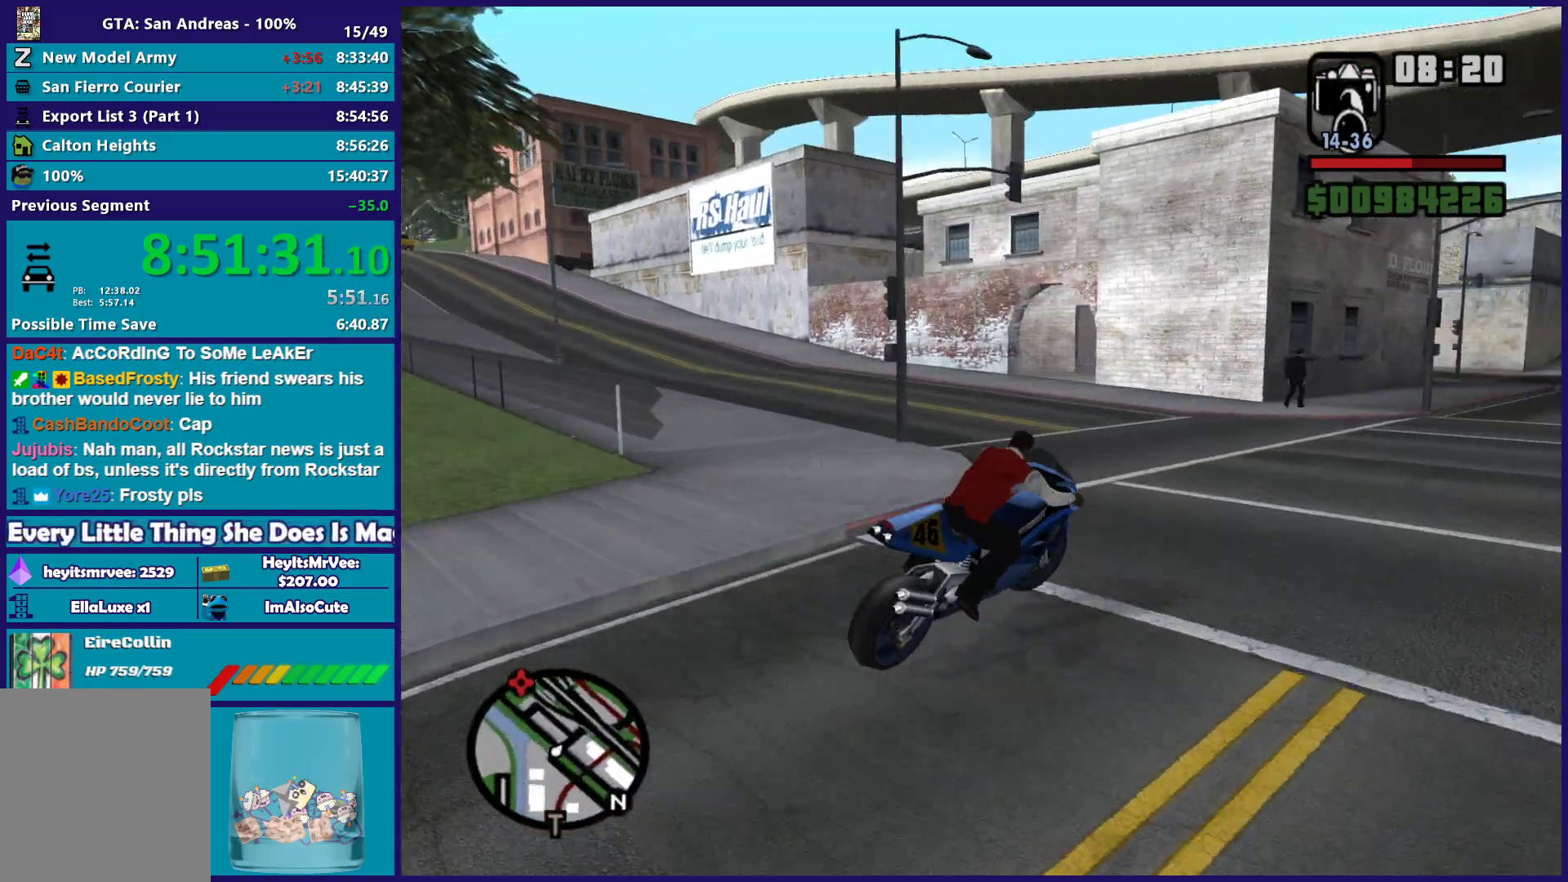
{"buttons": ["L2", "R2"], "left_stick": "down-left", "right_stick": "down-left", "button_events": [[67, "R2", "down"], [483, "L2", "down"]]}
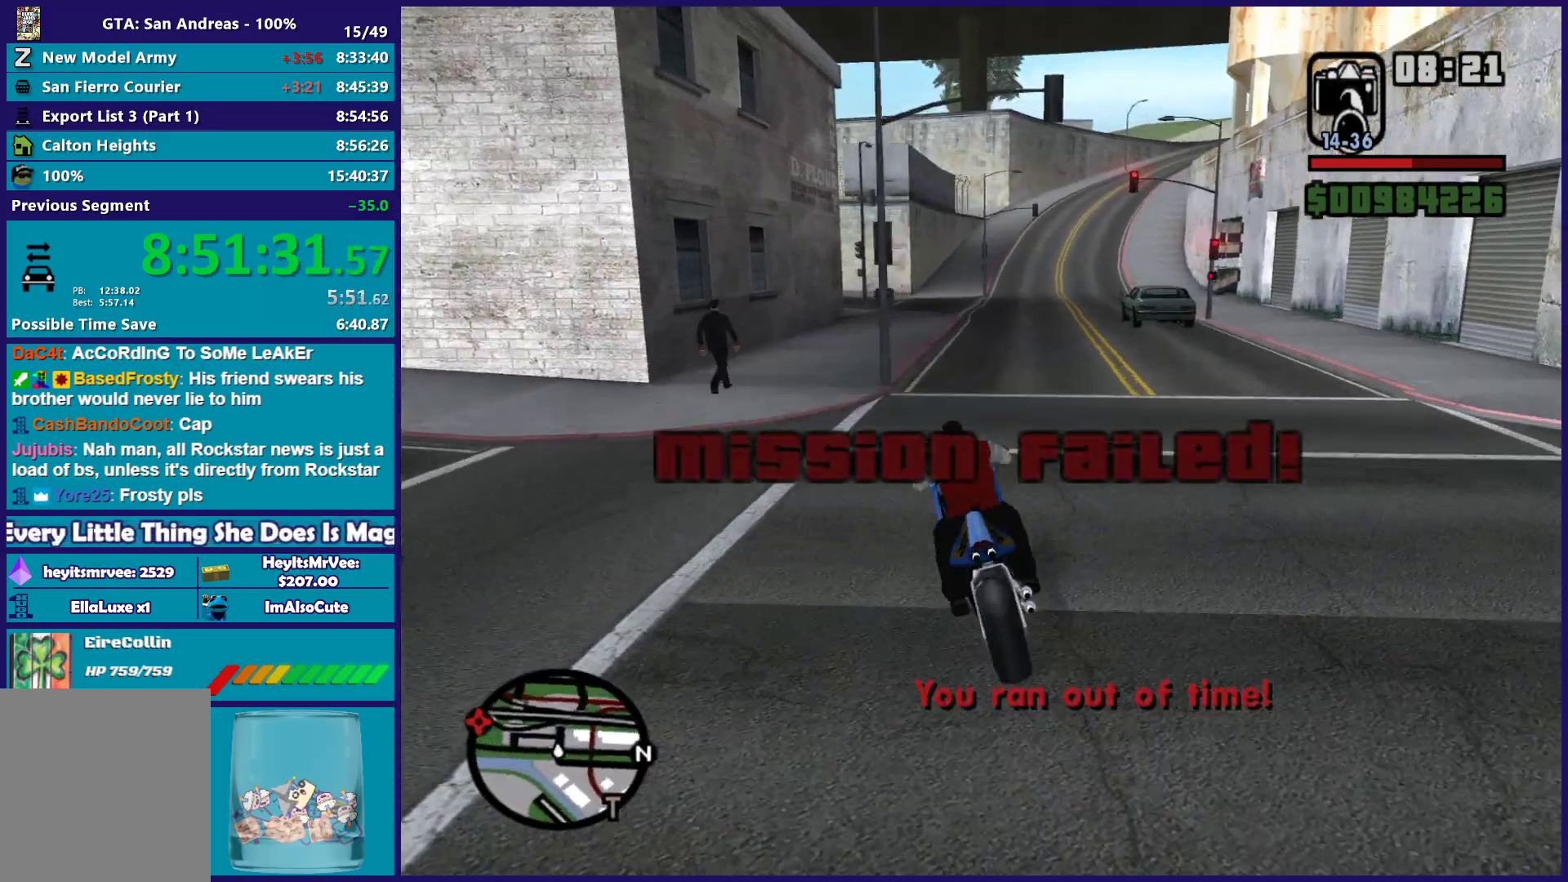
{"buttons": ["R2"], "left_stick": "center", "right_stick": "down", "button_events": [[150, "L2", "up"]]}
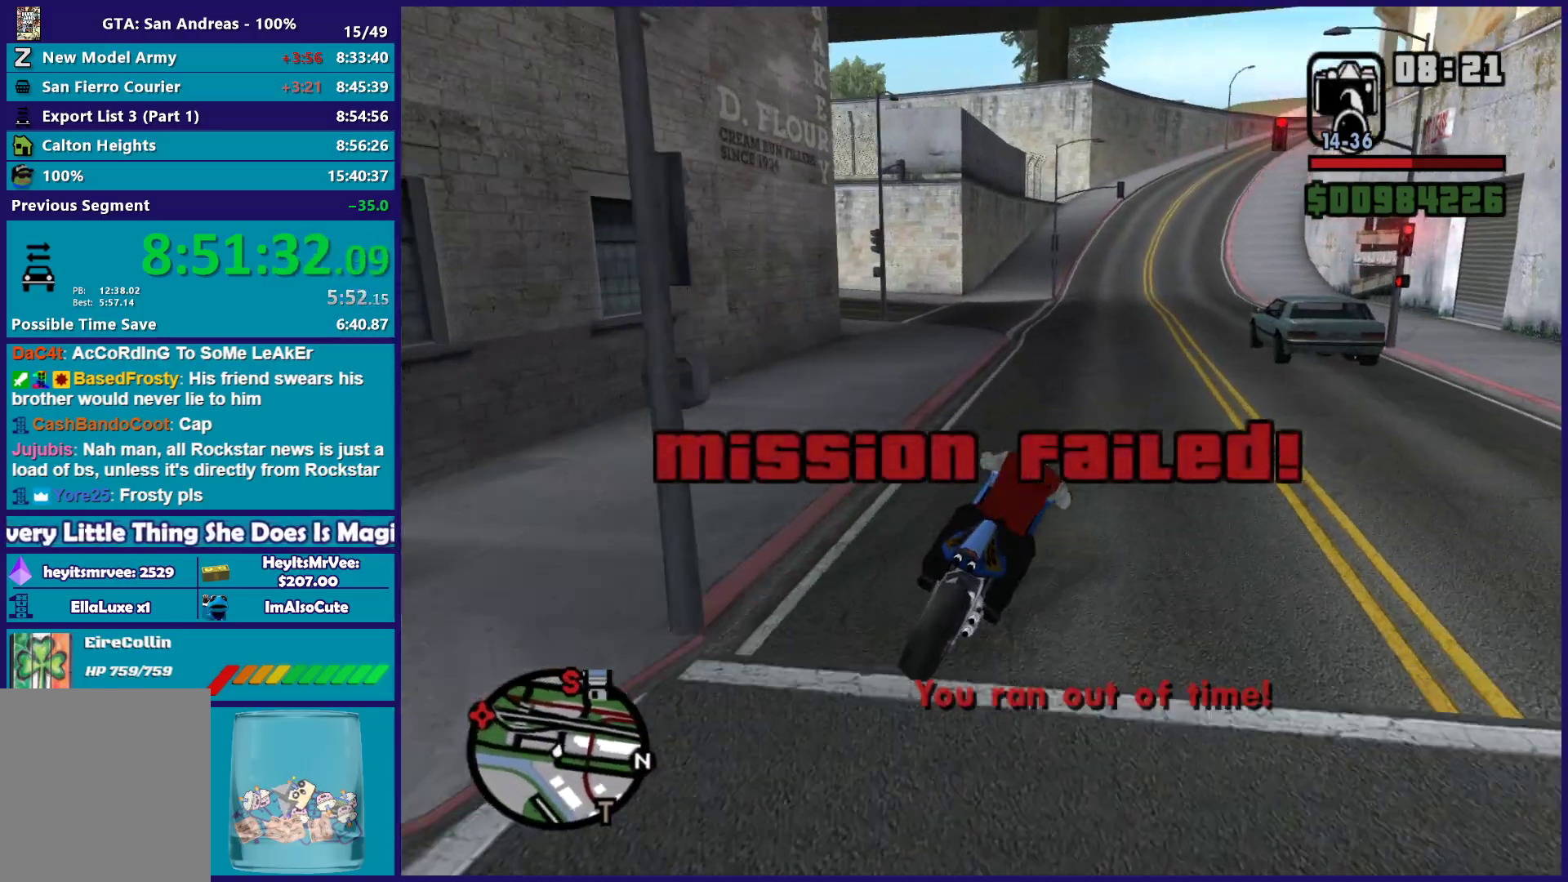
{"buttons": ["R2"], "left_stick": "center", "right_stick": "center", "button_events": []}
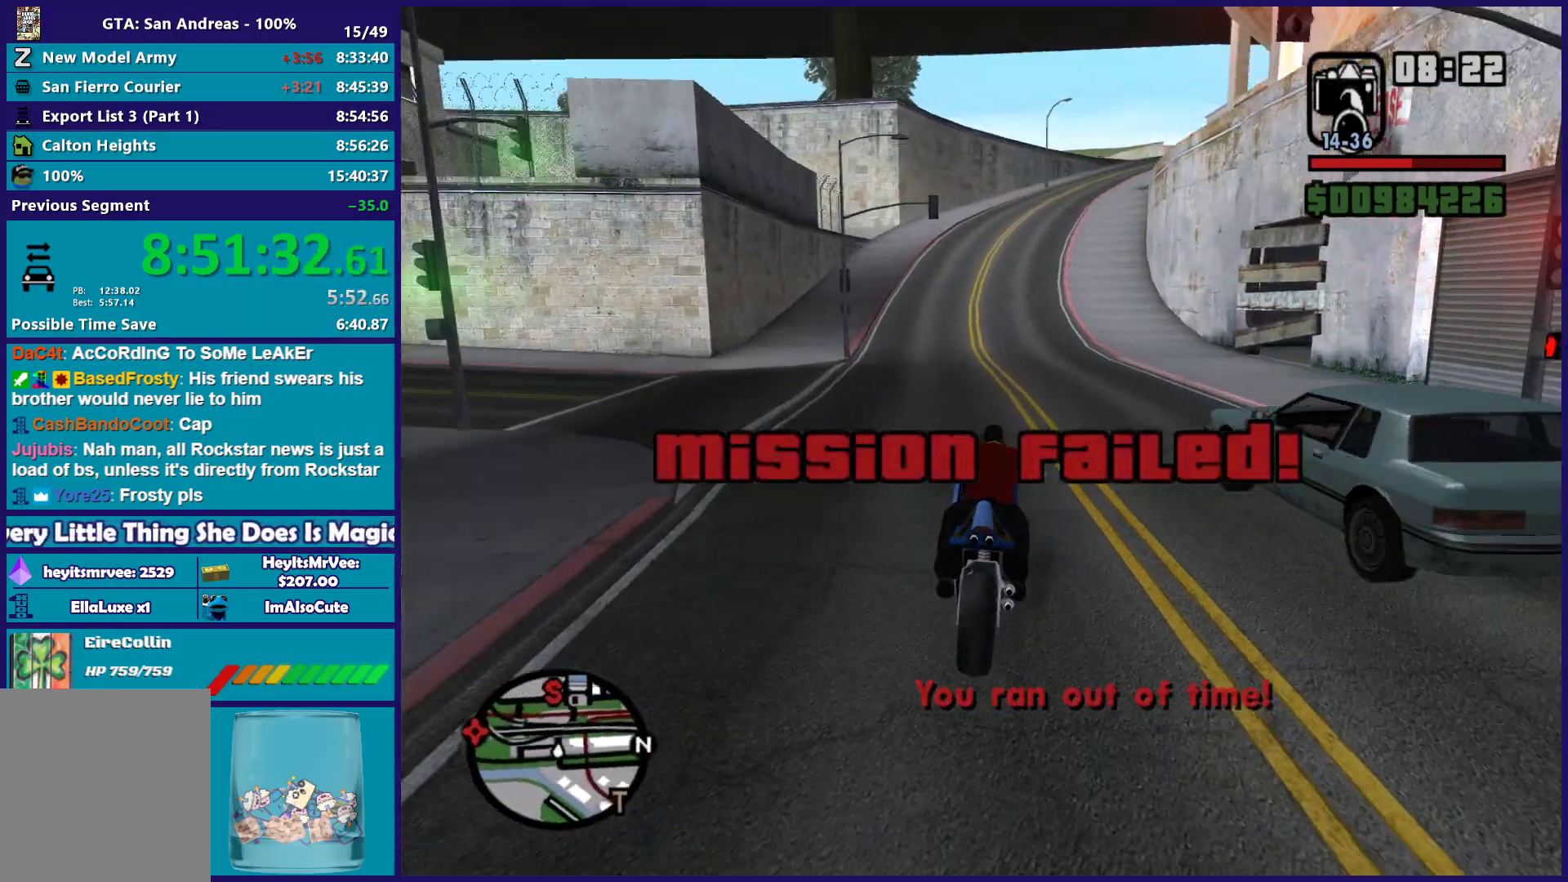
{"buttons": ["R2"], "left_stick": "up", "right_stick": "center", "button_events": []}